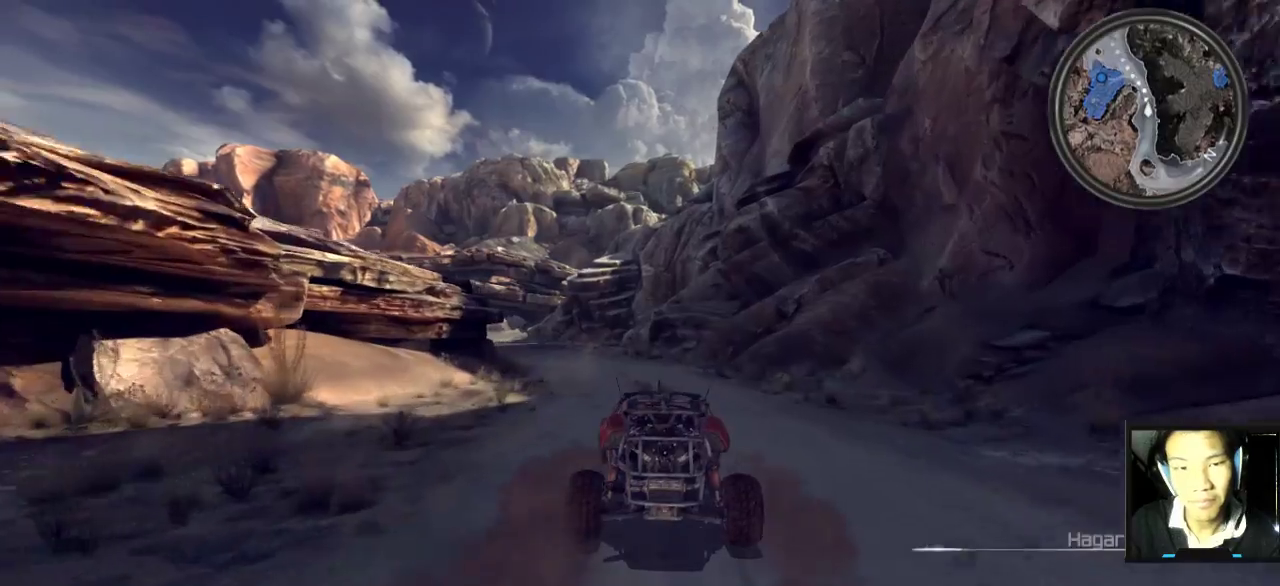
Gameplay with keyboard and mouse; each line is a JSON object with the keys and mouse buttons held at the frame after it. "events" lists presses ("down") and releases ("up") of "1", "2", "3", "4", "5", "a", "alt", "c", "caps_lock", "ctrl", "d", "e", "f", "g", "q", "r", "s", "shift", "space", "t", "tab", "v", "w", "x", "z", "mouse_left", "mouse_wheel" and "mouse_right" between this image and that frame as [ms after this image, input, new state], when the widget could be followed in between. "mouse_left", "mouse_wheel", "mouse_right" = the "left", "wheel", "right" buttons of the "mouse" list. No other keys are recorded. "wheel" means that the mouse wheel is clicked or scrolled. "mouse_move" is the direction in which the mouse moves at that frame (one of eight, or "still"), when it could be read.
{"keys": ["w"], "mouse": [], "mouse_move": "still", "events": [[350, "a", "up"]]}
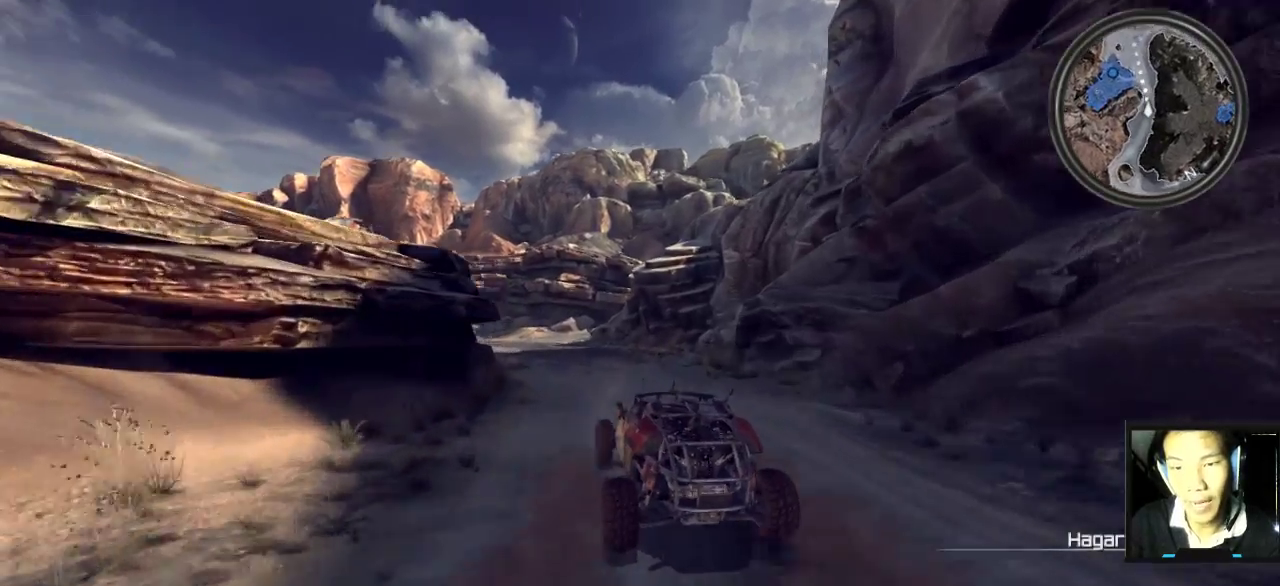
{"keys": ["w"], "mouse": [], "mouse_move": "still", "events": [[83, "a", "down"], [233, "a", "up"]]}
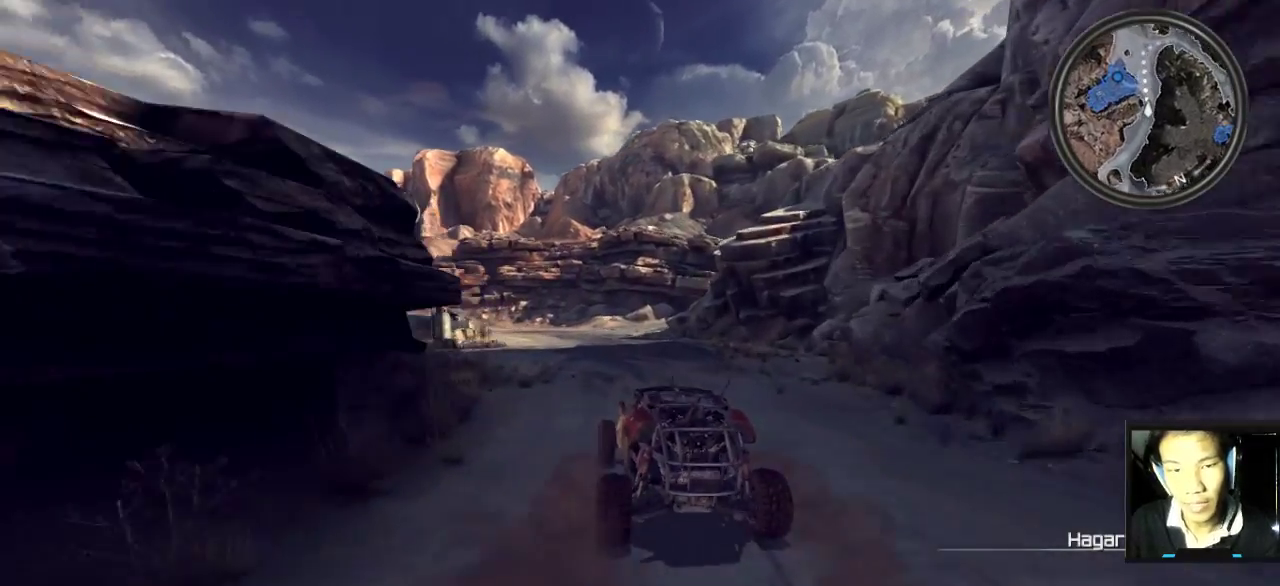
{"keys": ["w"], "mouse": [], "mouse_move": "still", "events": []}
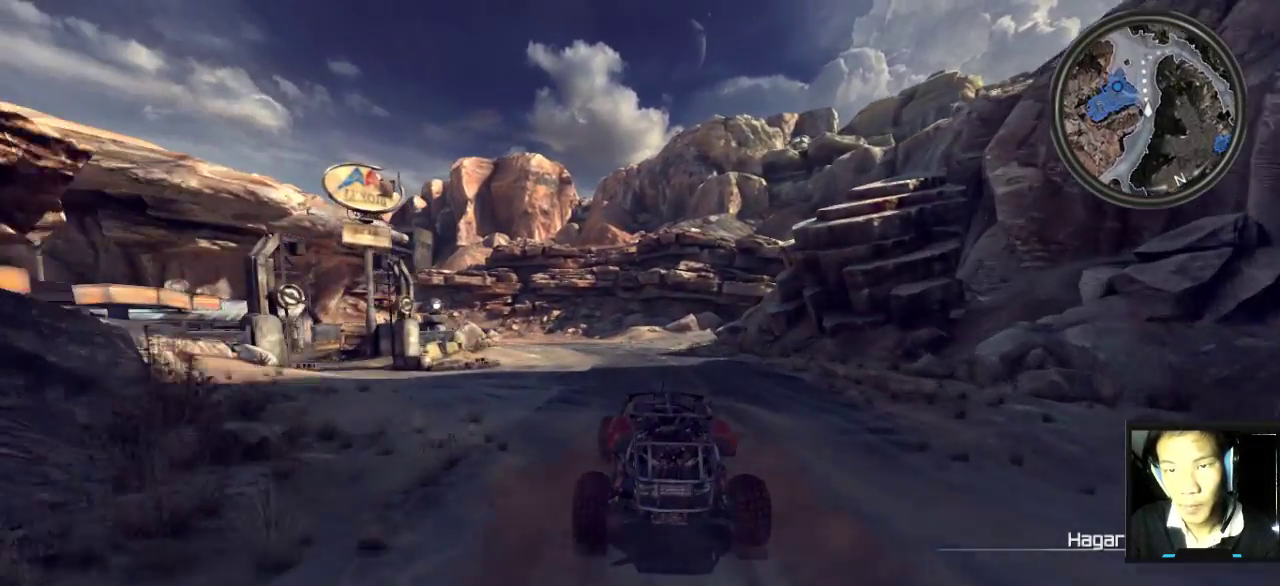
{"keys": ["s"], "mouse": [], "mouse_move": "still", "events": [[317, "w", "up"], [417, "s", "down"]]}
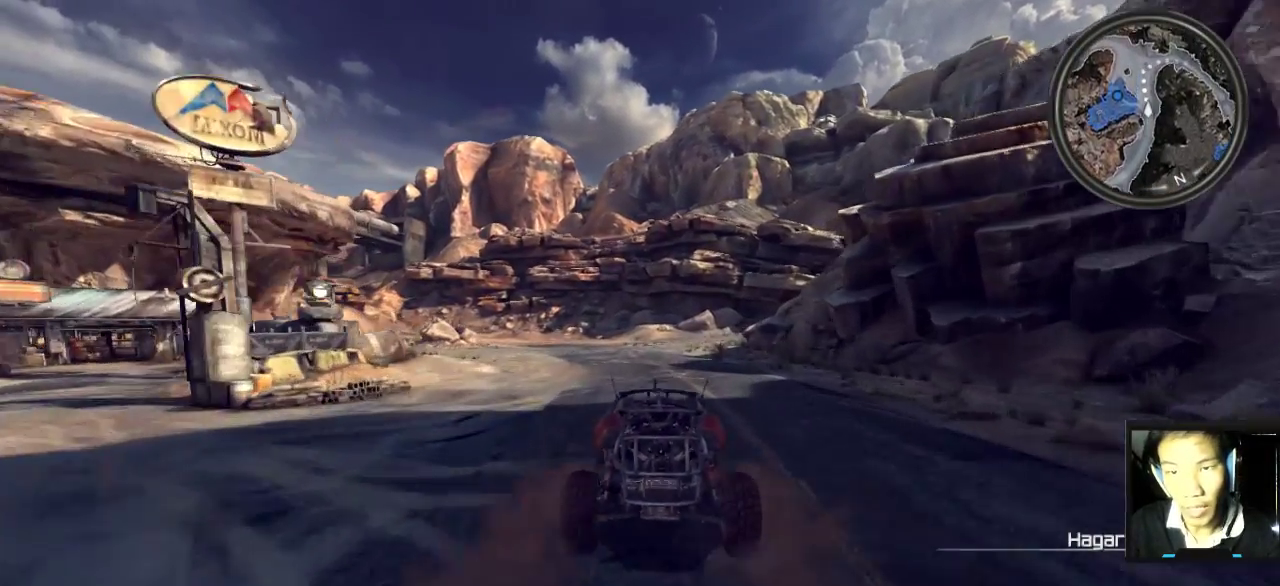
{"keys": [], "mouse": [], "mouse_move": "still", "events": [[133, "s", "up"]]}
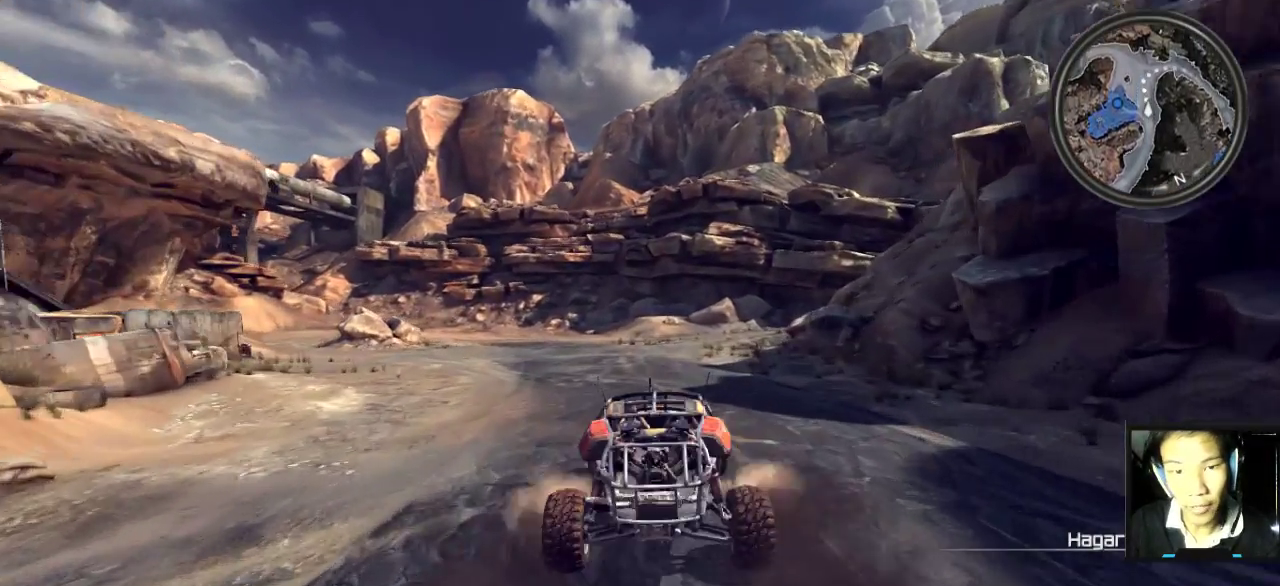
{"keys": ["a"], "mouse": [], "mouse_move": "still", "events": [[300, "a", "down"], [300, "s", "down"], [467, "s", "up"]]}
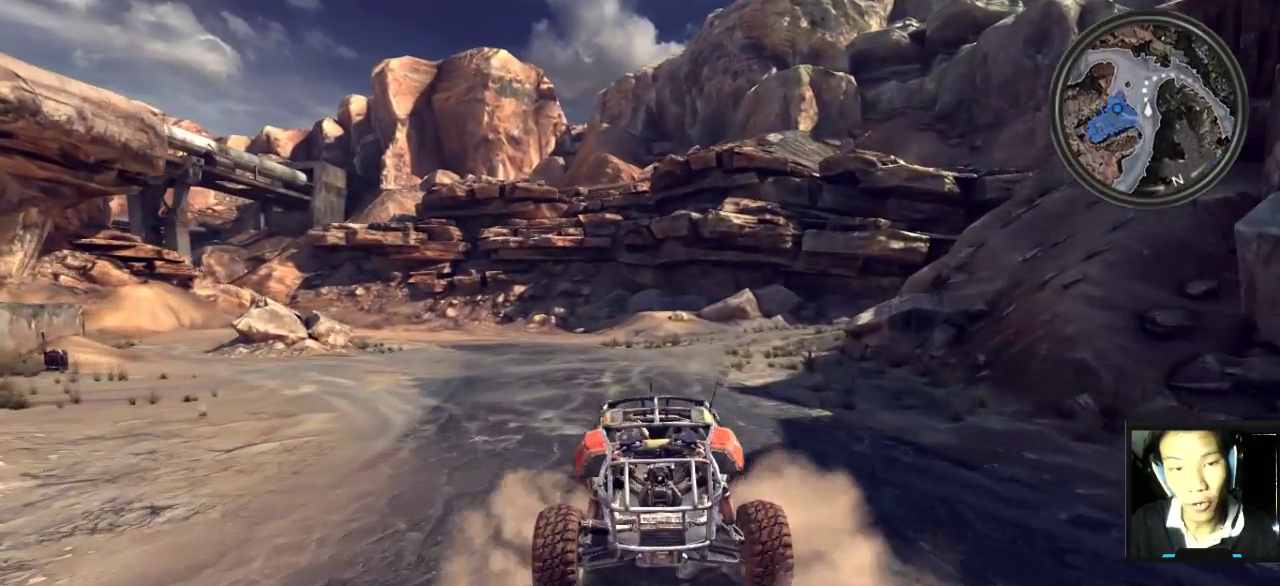
{"keys": [], "mouse": [], "mouse_move": "still", "events": [[50, "a", "up"]]}
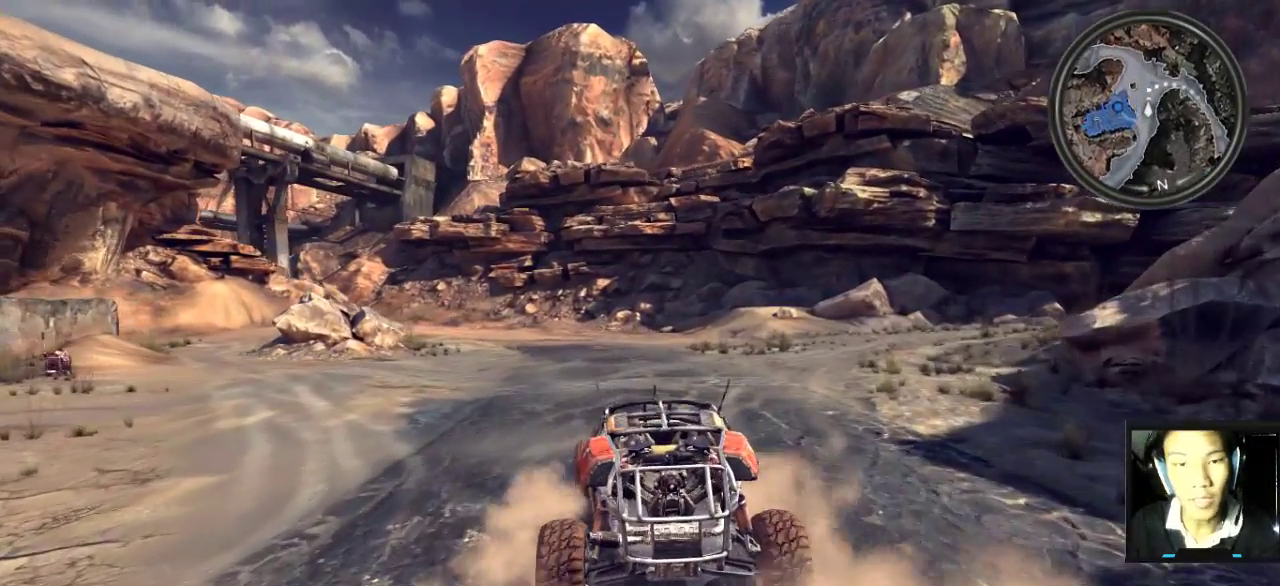
{"keys": [], "mouse": [], "mouse_move": "still", "events": []}
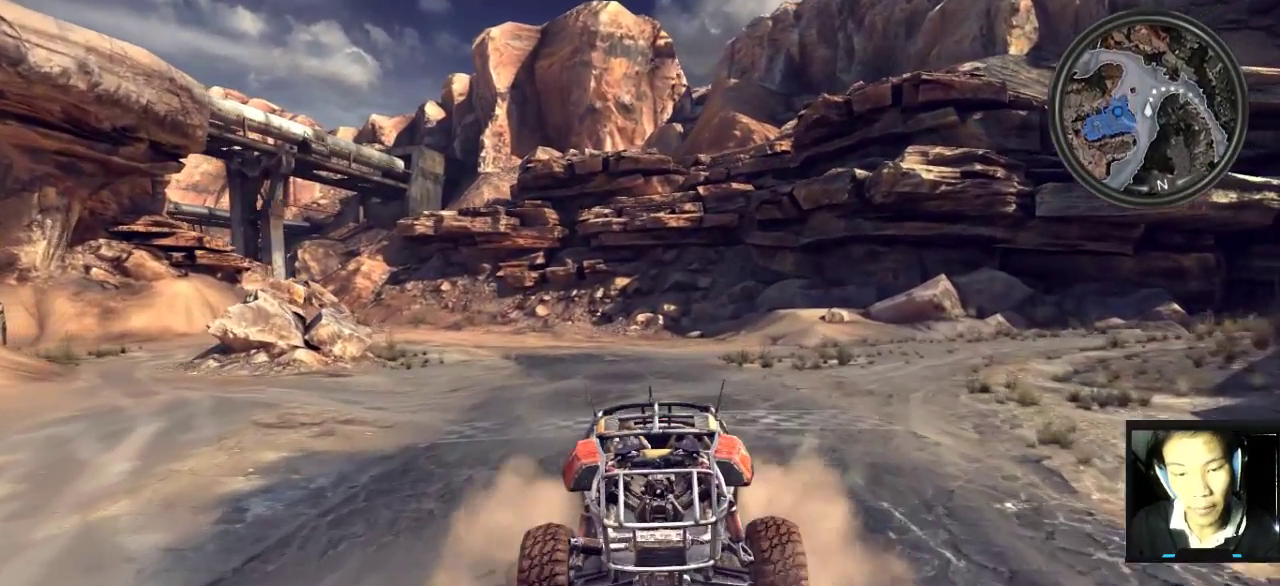
{"keys": [], "mouse": [], "mouse_move": "still", "events": []}
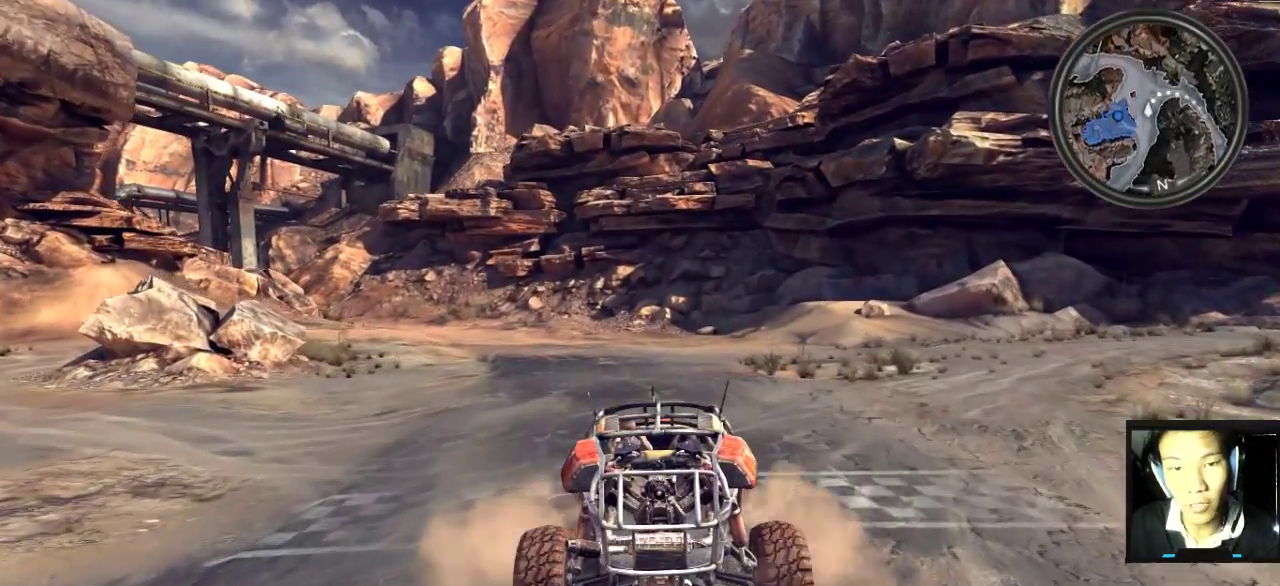
{"keys": ["s"], "mouse": [], "mouse_move": "still", "events": [[83, "s", "down"]]}
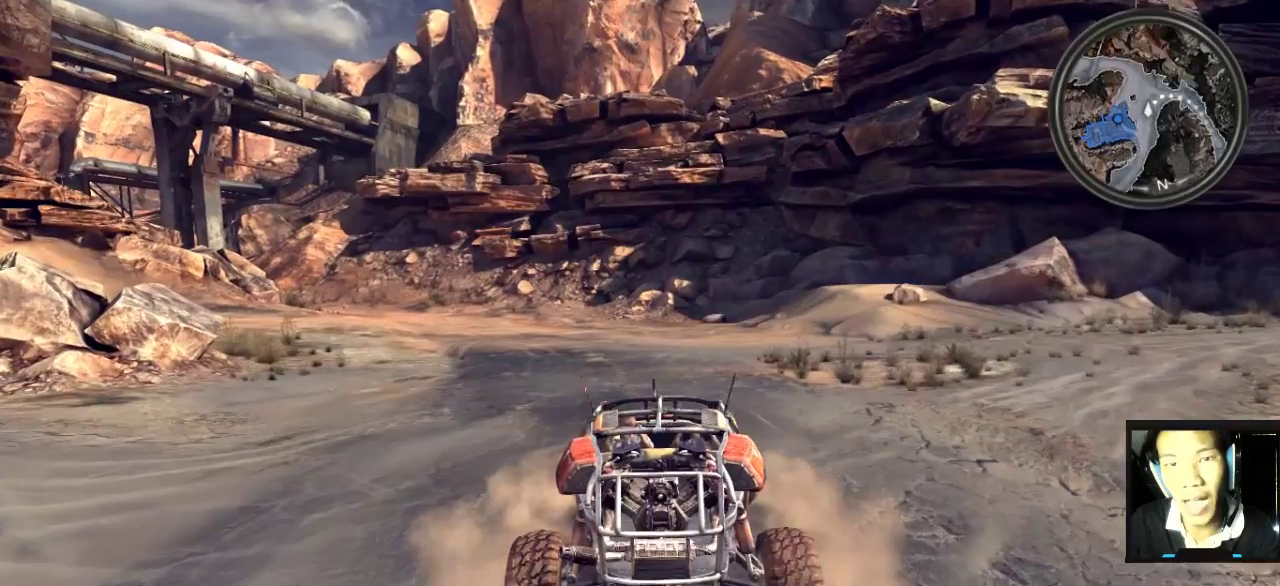
{"keys": [], "mouse": [], "mouse_move": "still", "events": [[267, "s", "up"]]}